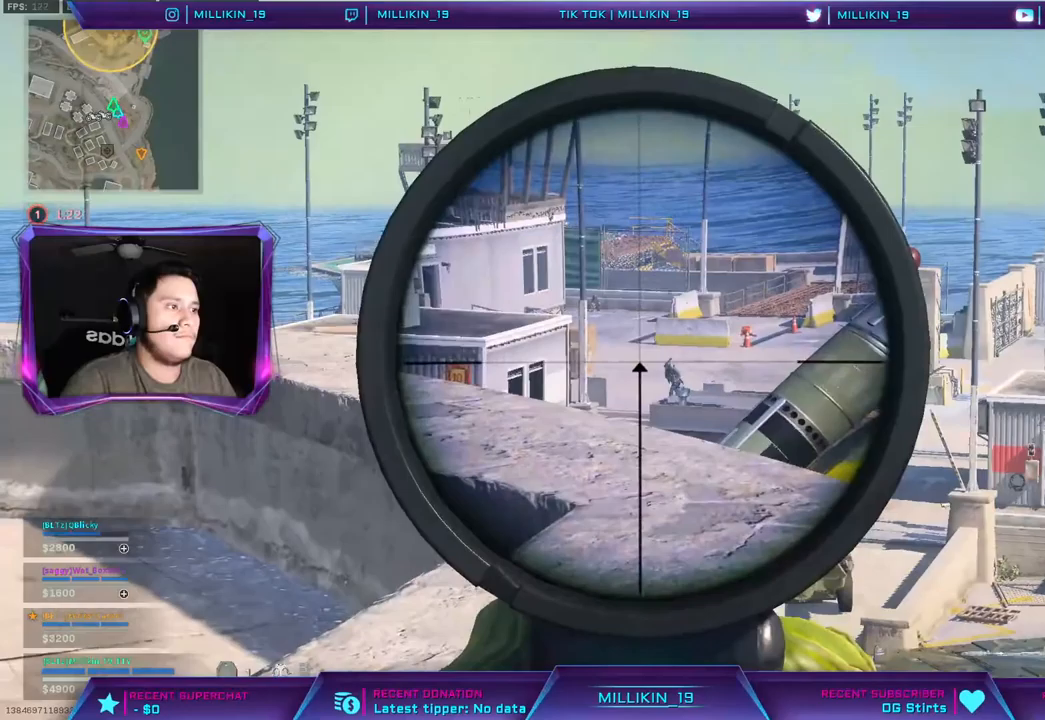
Gameplay with a controller (PlayStation layout); each line is a JSON object with the inputs held at the frame after it (dt_ms = milliseconds from this image to that frame). "events" lists button and stick changes between this image and that frame as [ms after this image, input, new state], when the widget could be followed in between.
{"dt_ms": 500, "buttons": ["L2", "L3"], "left_stick": "center", "right_stick": "center", "events": [[67, "left_stick", "center"], [117, "L1", "down"], [317, "R2", "down"], [350, "L1", "up"], [467, "R2", "up"]]}
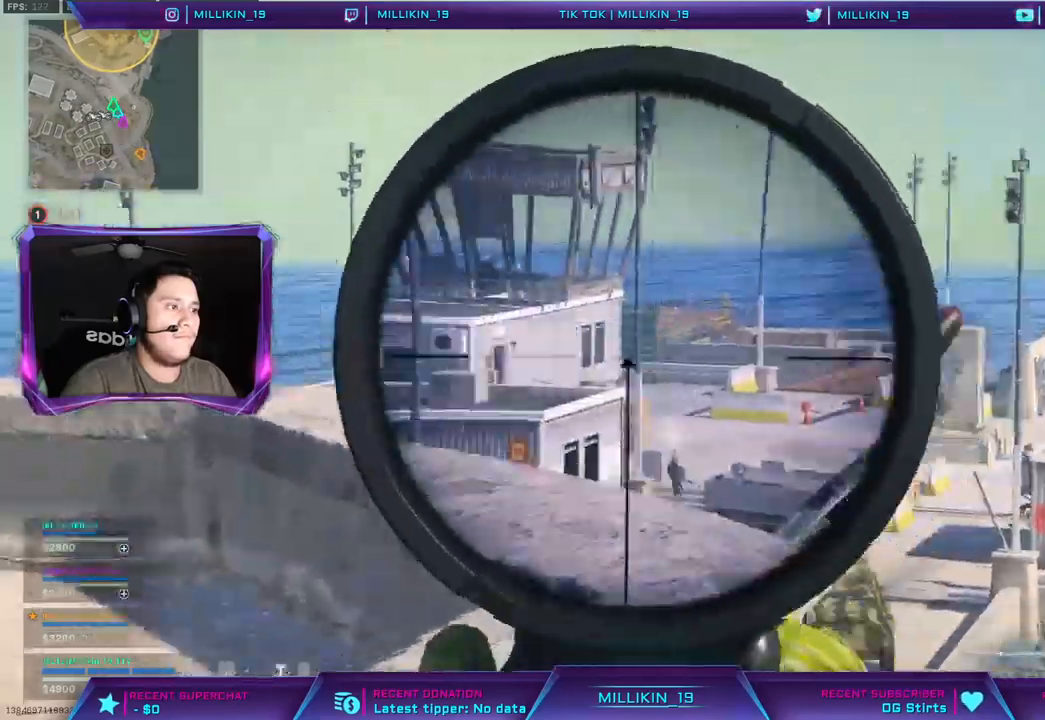
{"dt_ms": 500, "buttons": ["L3"], "left_stick": "up-left", "right_stick": "center", "events": [[33, "L1", "down"], [50, "L3", "up"], [50, "left_stick", "left"], [100, "L1", "up"], [117, "L2", "up"], [283, "left_stick", "up-left"], [367, "L3", "down"]]}
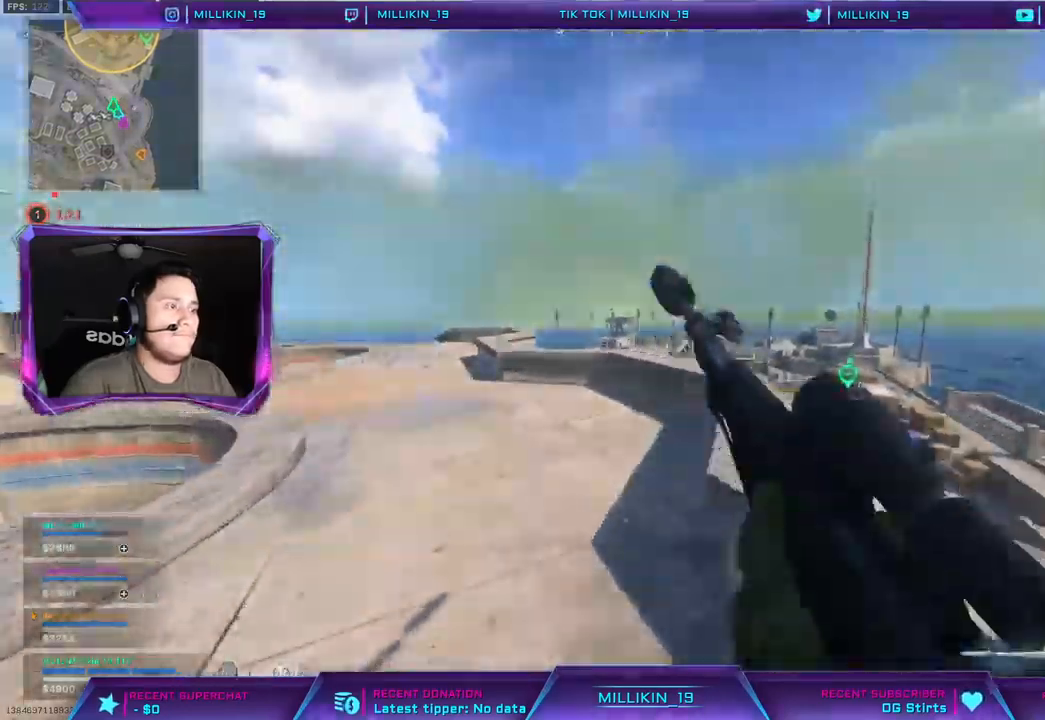
{"dt_ms": 500, "buttons": [], "left_stick": "up-left", "right_stick": "center", "events": [[50, "L3", "up"]]}
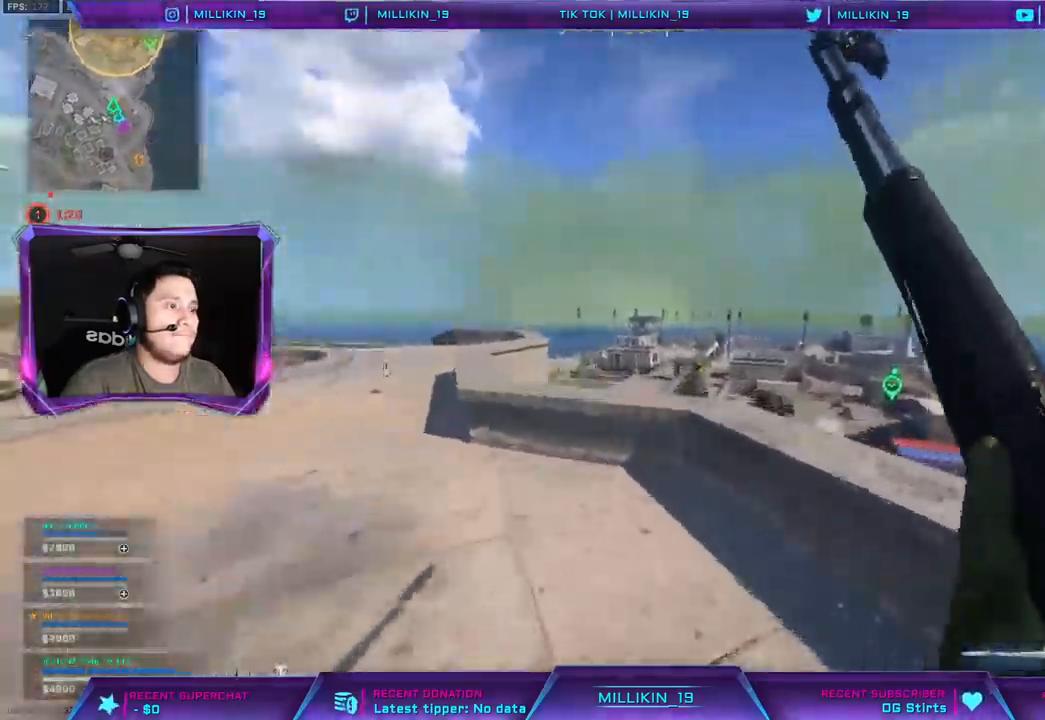
{"dt_ms": 500, "buttons": ["L2", "L3"], "left_stick": "left", "right_stick": "center", "events": [[33, "L2", "down"], [67, "L1", "down"], [167, "left_stick", "left"], [333, "L3", "down"], [400, "L1", "up"]]}
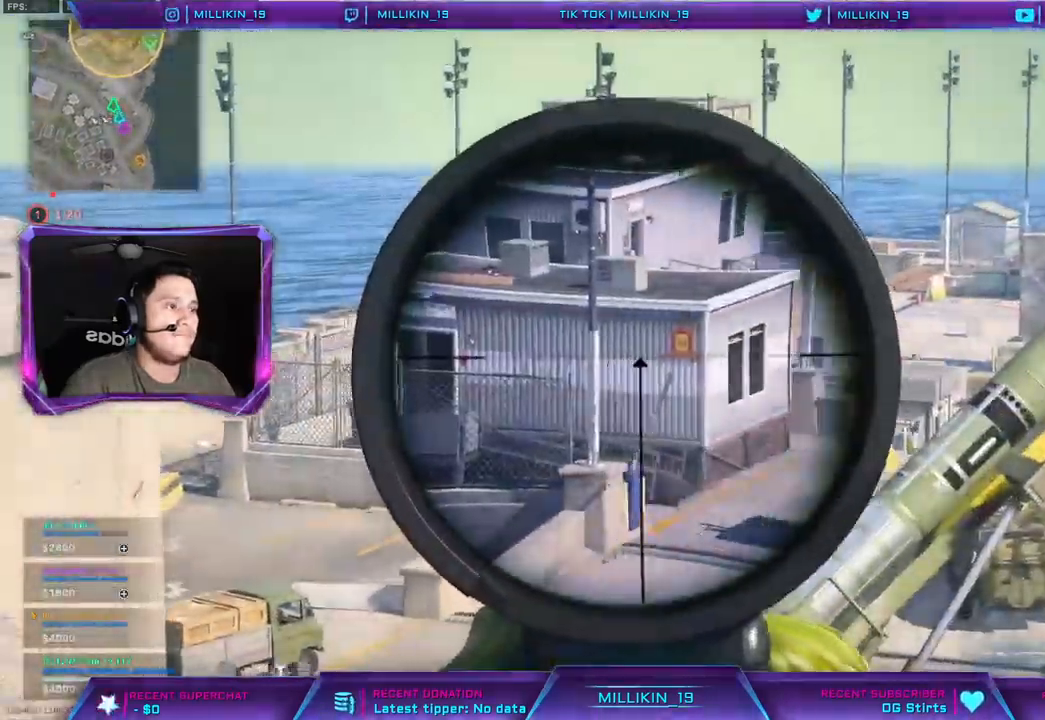
{"dt_ms": 500, "buttons": ["L1", "L2", "L3"], "left_stick": "left", "right_stick": "center", "events": [[167, "L1", "down"], [183, "right_stick", "right"], [267, "right_stick", "center"]]}
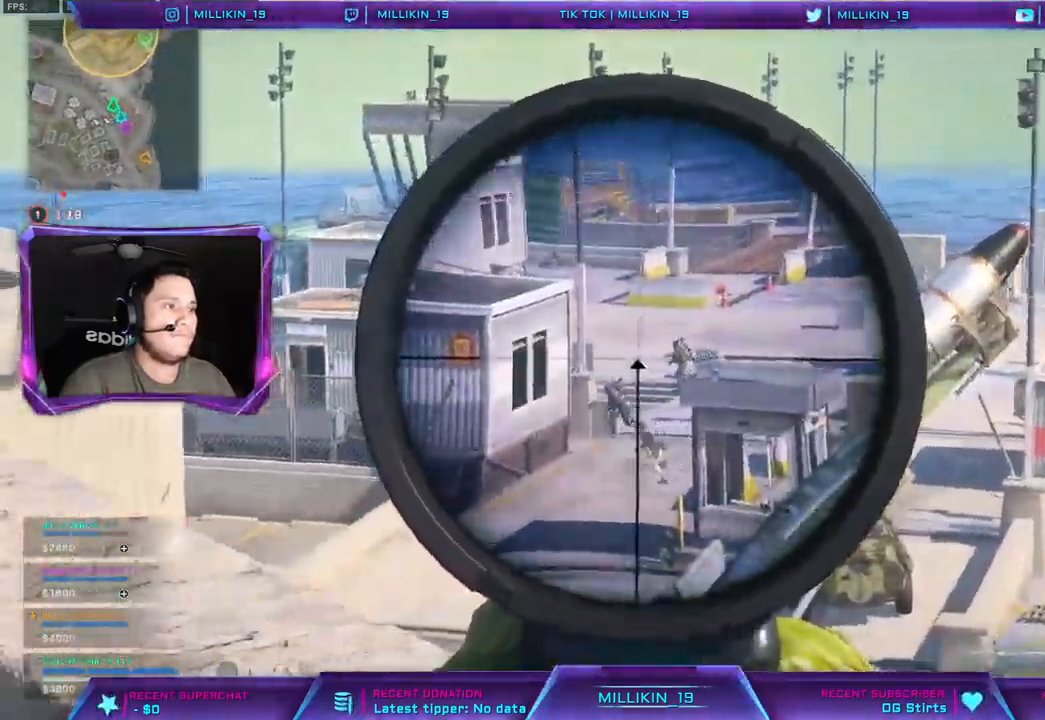
{"dt_ms": 500, "buttons": ["L1", "L2", "L3"], "left_stick": "left", "right_stick": "center", "events": [[267, "R2", "down"], [283, "R1", "down"], [433, "R1", "up"], [433, "R2", "up"]]}
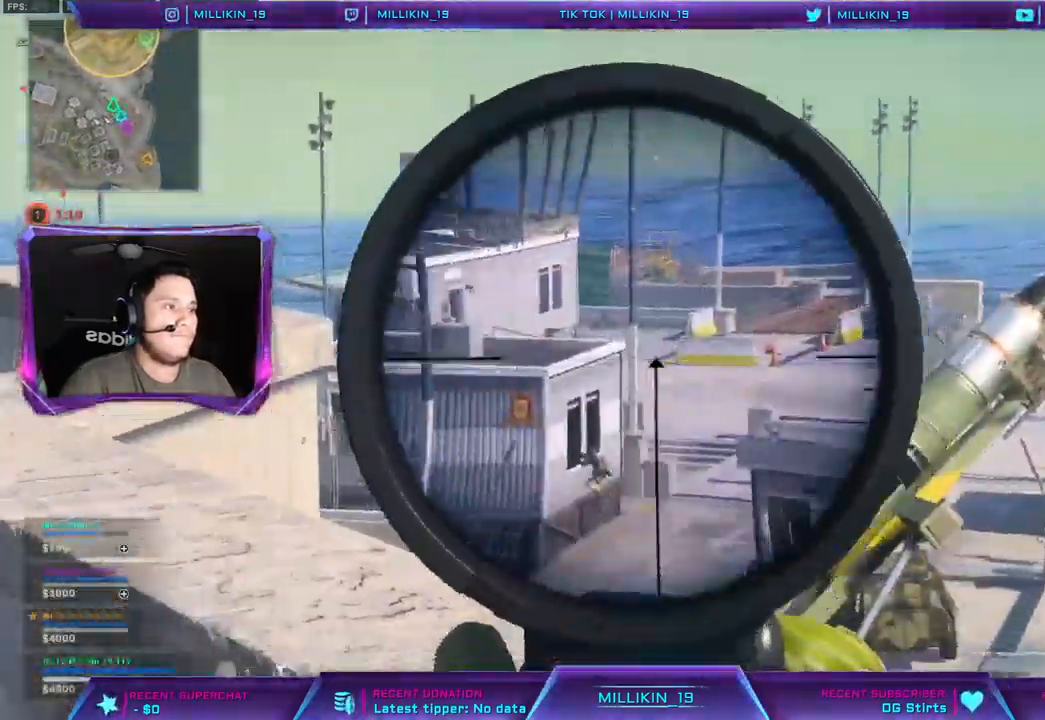
{"dt_ms": 500, "buttons": ["L3"], "left_stick": "up-left", "right_stick": "center", "events": [[17, "L3", "up"], [67, "L1", "up"], [83, "L2", "up"], [183, "right_stick", "left"], [217, "left_stick", "up-left"], [250, "L3", "down"], [350, "right_stick", "center"]]}
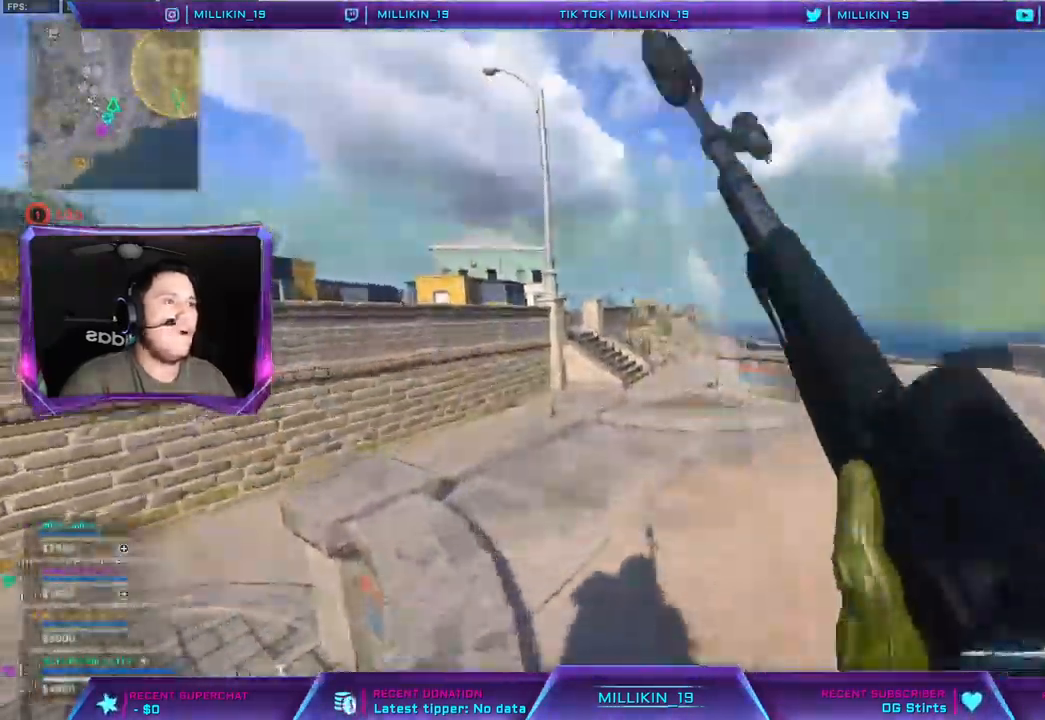
{"dt_ms": 500, "buttons": ["CROSS", "L3"], "left_stick": "up", "right_stick": "center", "events": [[100, "left_stick", "up"], [117, "L3", "up"], [350, "L3", "down"], [483, "CROSS", "down"]]}
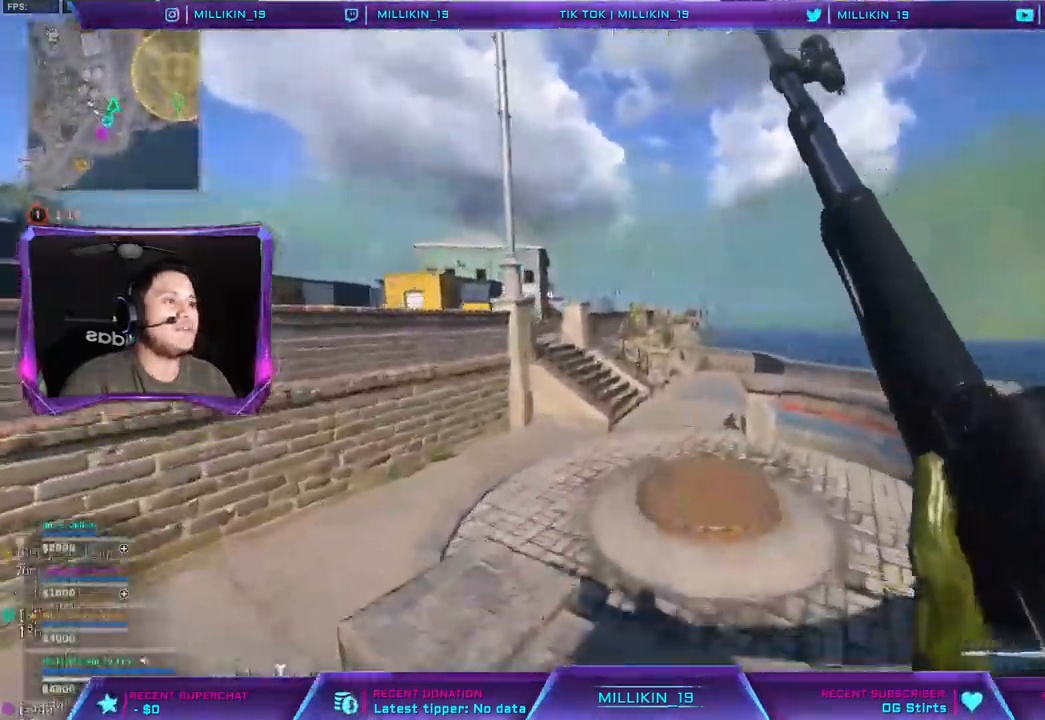
{"dt_ms": 500, "buttons": [], "left_stick": "up", "right_stick": "center", "events": [[50, "L3", "up"], [100, "CROSS", "up"], [117, "SQUARE", "down"], [217, "SQUARE", "up"]]}
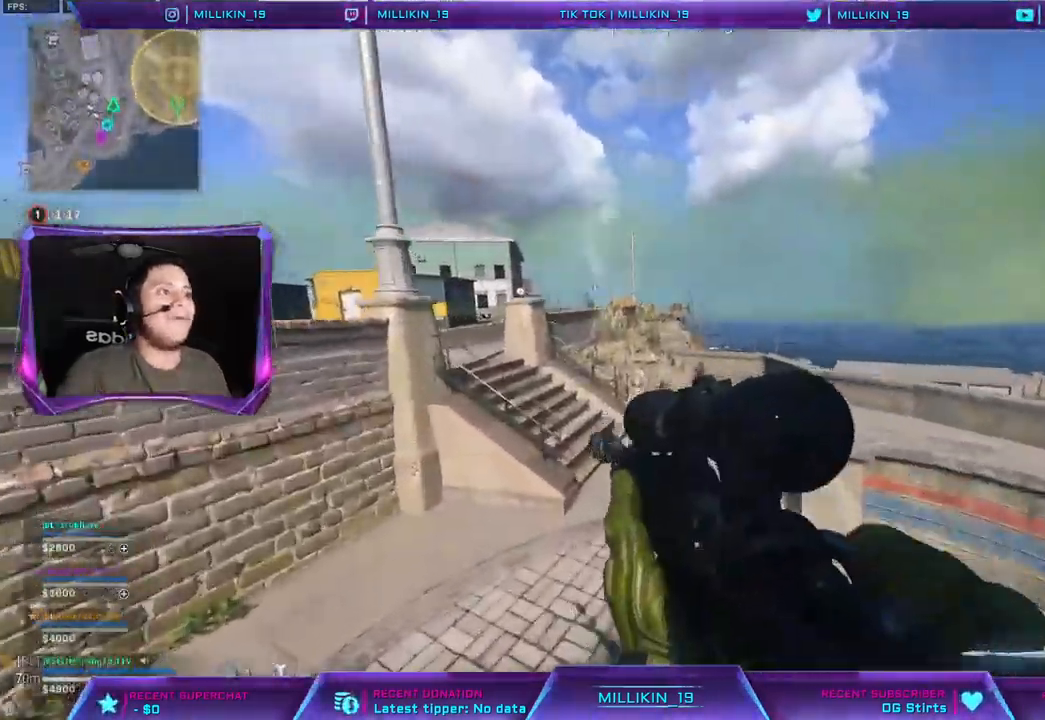
{"dt_ms": 500, "buttons": ["L3"], "left_stick": "up", "right_stick": "center", "events": [[450, "L3", "down"]]}
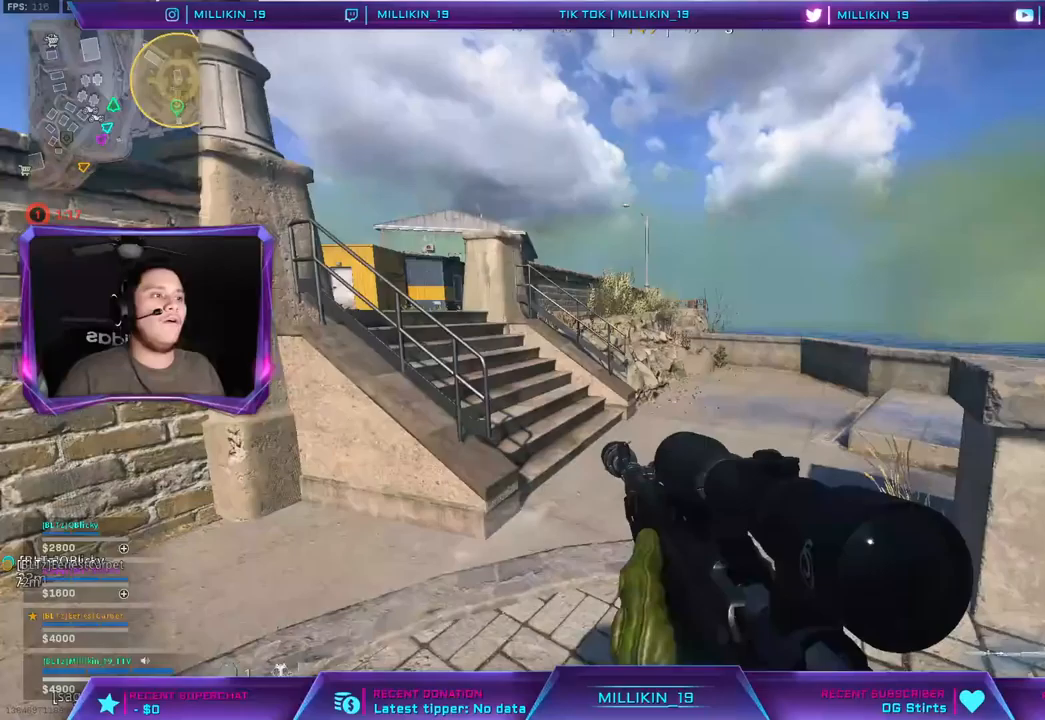
{"dt_ms": 500, "buttons": [], "left_stick": "up", "right_stick": "center", "events": [[50, "L3", "up"], [117, "L3", "down"], [167, "right_stick", "up-left"], [250, "L3", "up"], [250, "right_stick", "center"]]}
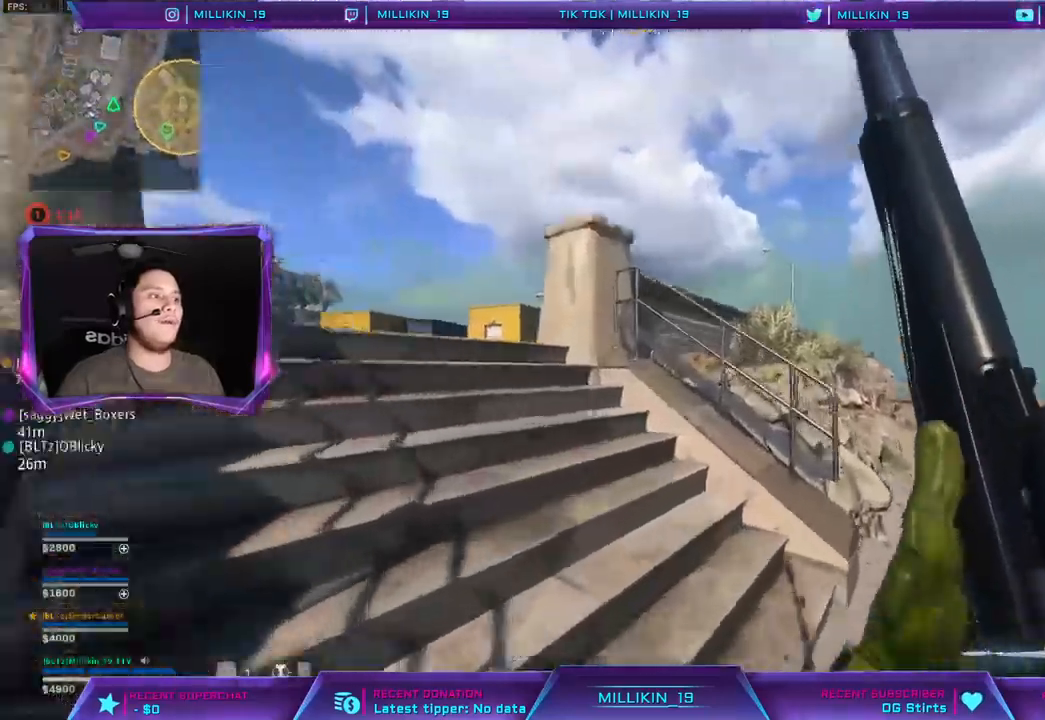
{"dt_ms": 500, "buttons": ["L1", "L2"], "left_stick": "up", "right_stick": "center", "events": [[350, "L1", "down"], [350, "L2", "down"]]}
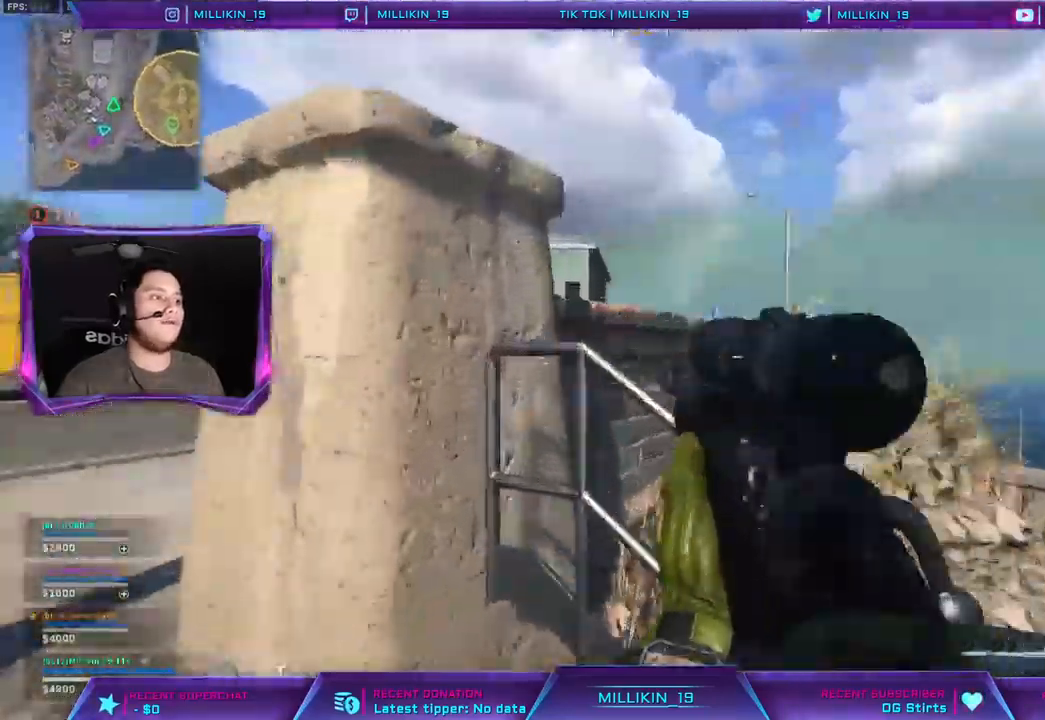
{"dt_ms": 500, "buttons": ["L1", "L2", "L3"], "left_stick": "up", "right_stick": "center", "events": [[183, "left_stick", "up-left"], [417, "L3", "down"], [450, "left_stick", "up"]]}
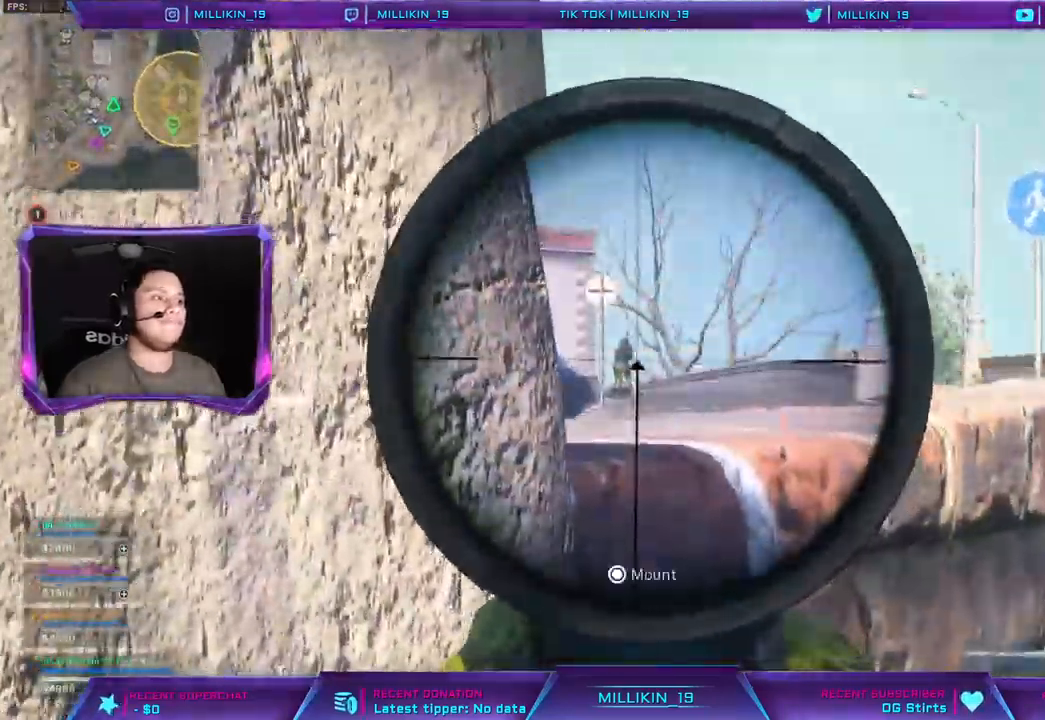
{"dt_ms": 1000, "buttons": [], "left_stick": "down-left", "right_stick": "center"}
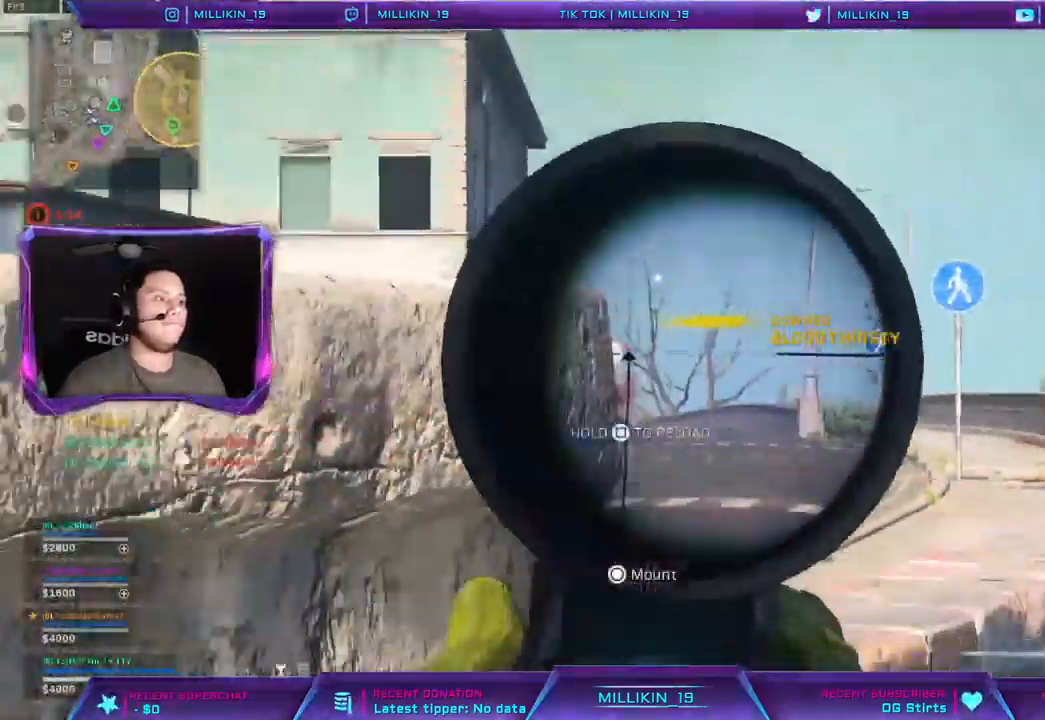
{"dt_ms": 500, "buttons": [], "left_stick": "up-left", "right_stick": "center", "events": [[217, "left_stick", "up-left"], [300, "L3", "down"], [483, "L3", "up"]]}
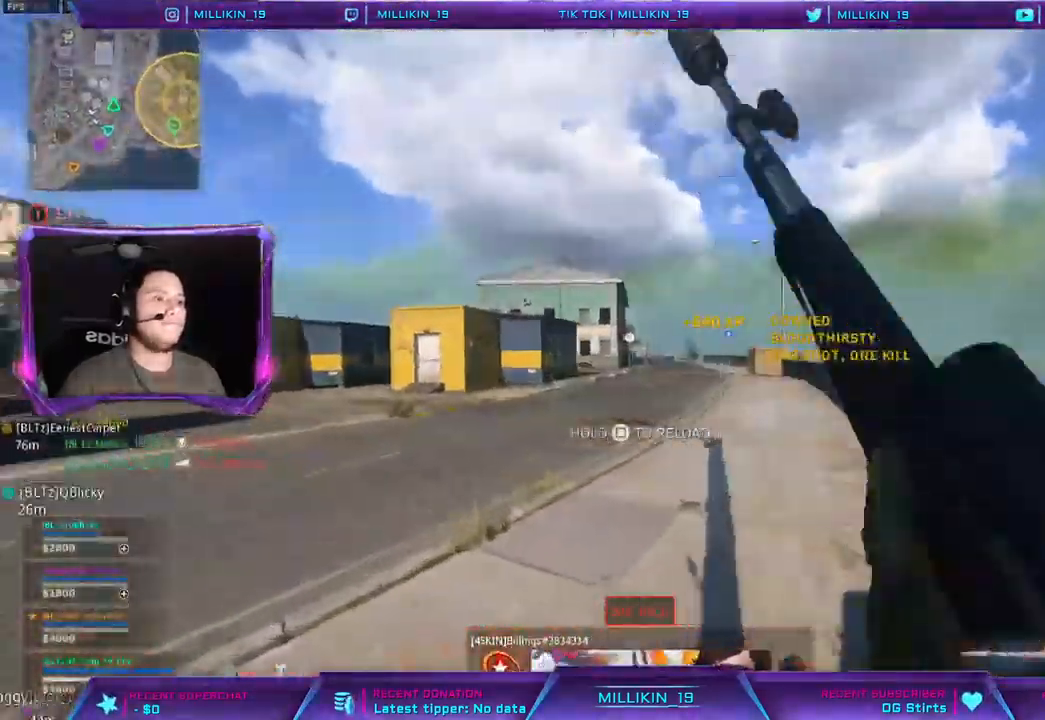
{"dt_ms": 500, "buttons": [], "left_stick": "up", "right_stick": "right", "events": [[67, "left_stick", "up"], [67, "right_stick", "right"]]}
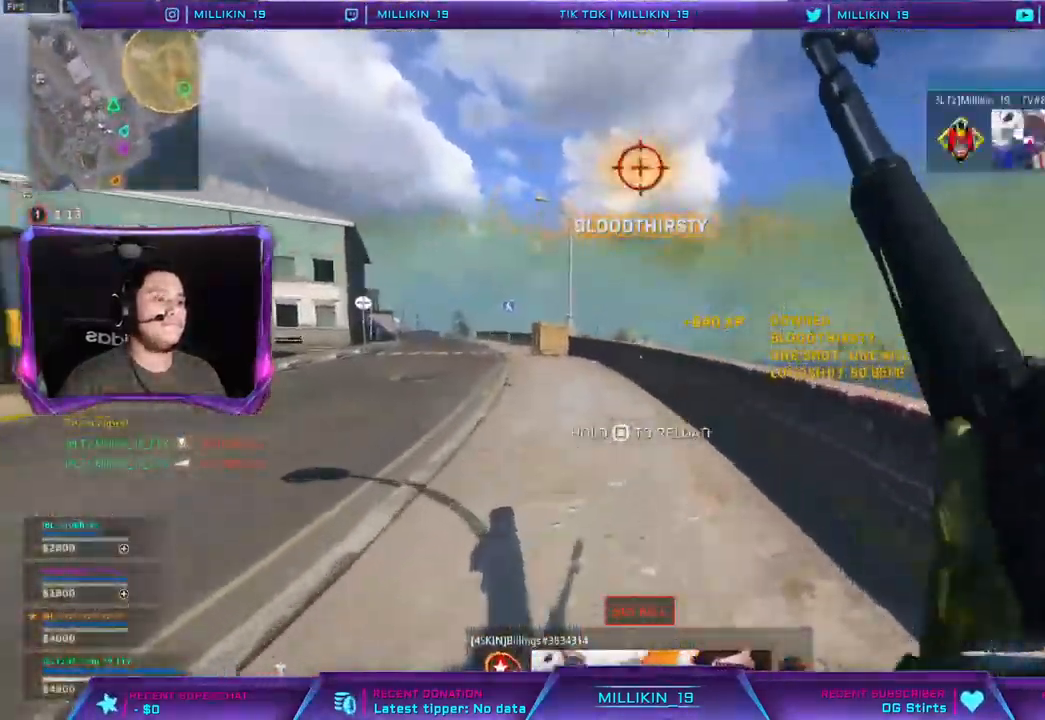
{"dt_ms": 500, "buttons": ["L1", "L2"], "left_stick": "up", "right_stick": "center", "events": [[400, "right_stick", "left"], [467, "L2", "down"], [483, "L1", "down"], [500, "right_stick", "center"]]}
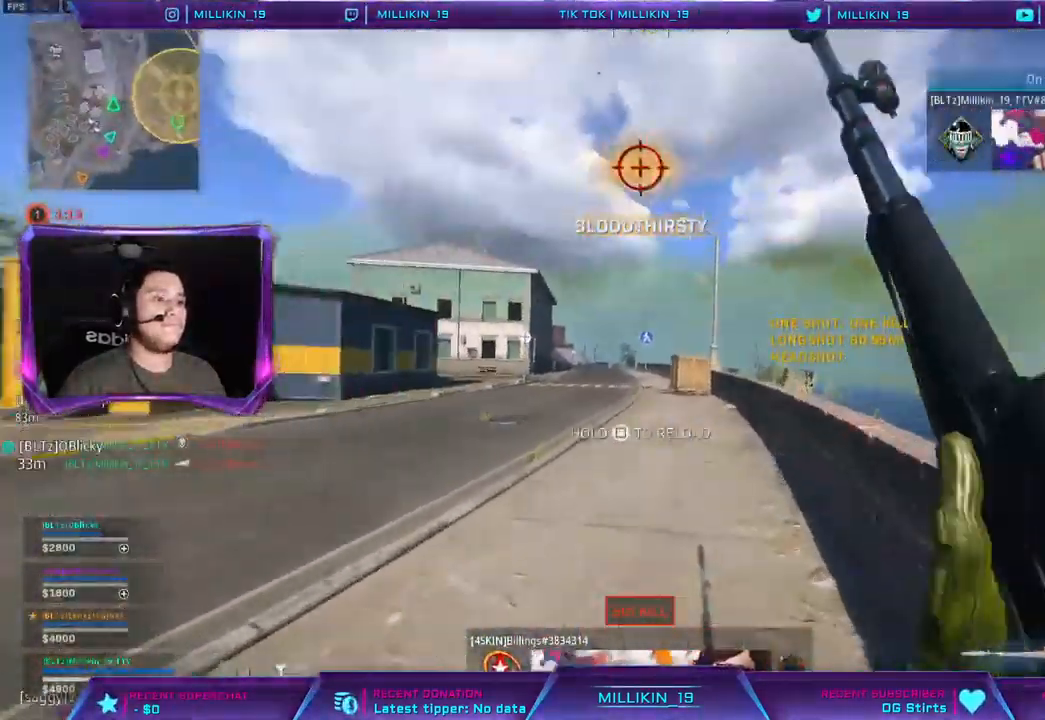
{"dt_ms": 500, "buttons": ["L2", "L3"], "left_stick": "up-right", "right_stick": "center", "events": [[117, "left_stick", "up-left"], [250, "right_stick", "left"], [283, "L3", "down"], [367, "L1", "up"], [383, "left_stick", "up-right"], [400, "right_stick", "center"]]}
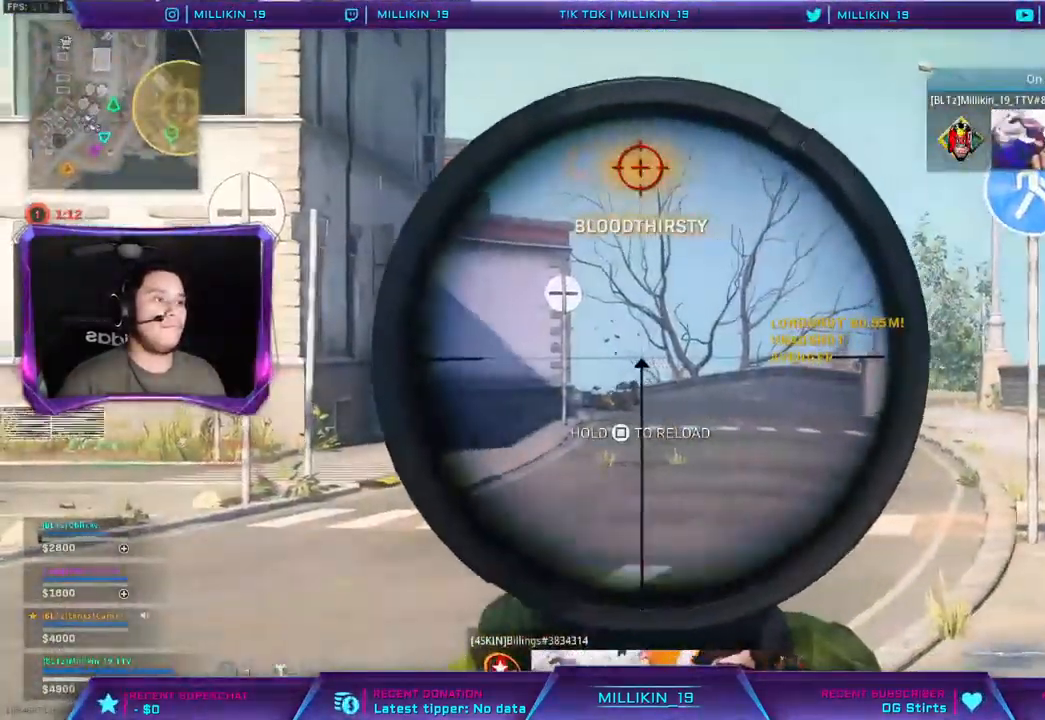
{"dt_ms": 1000, "buttons": ["L1", "L2", "L3"], "left_stick": "up", "right_stick": "center"}
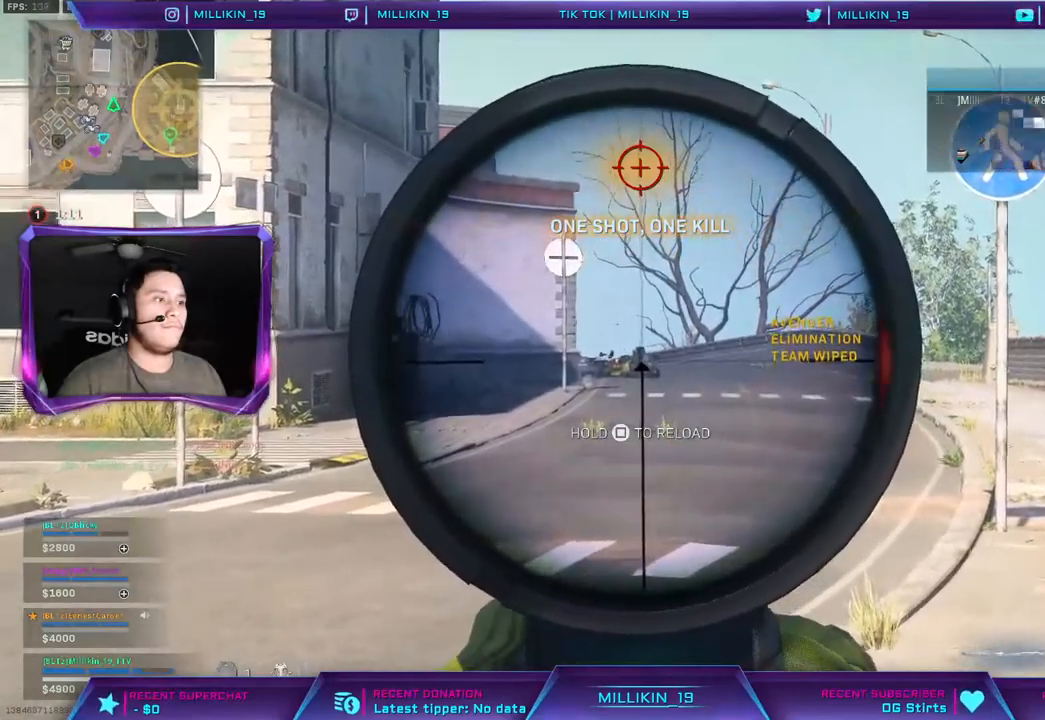
{"dt_ms": 500, "buttons": ["L3"], "left_stick": "up", "right_stick": "center", "events": [[200, "L3", "up"], [250, "L1", "up"], [250, "L2", "up"], [333, "L3", "down"], [333, "left_stick", "up-left"], [367, "right_stick", "left"], [450, "left_stick", "up"], [500, "right_stick", "center"]]}
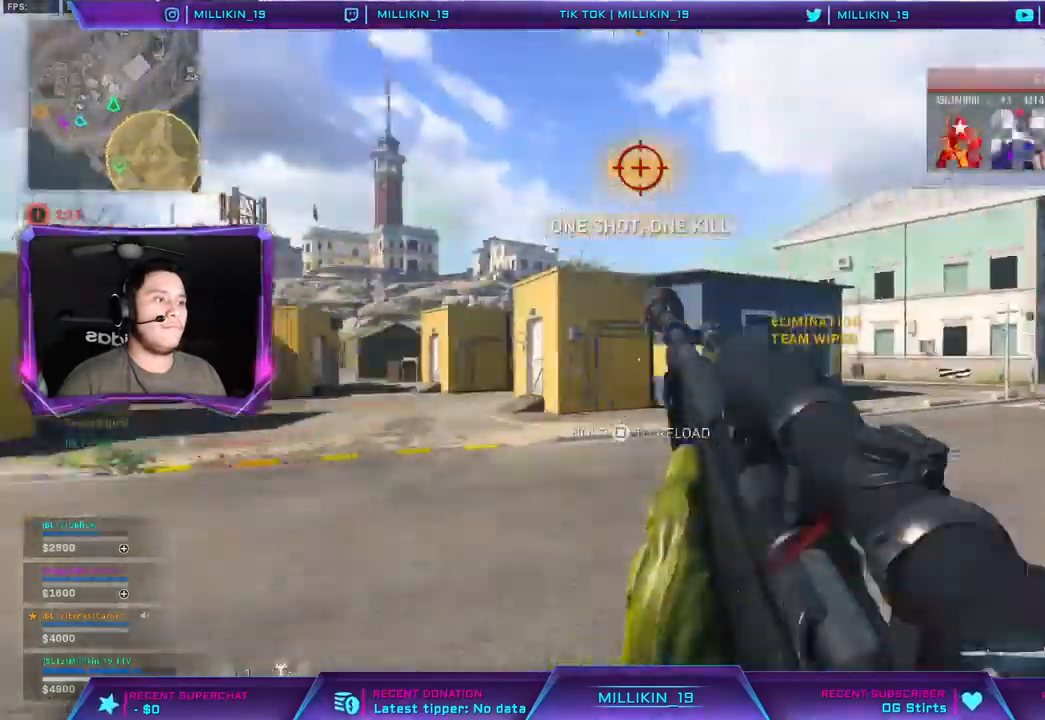
{"dt_ms": 500, "buttons": [], "left_stick": "up", "right_stick": "left", "events": [[183, "L3", "up"], [217, "R3", "down"], [317, "R3", "up"], [367, "R3", "down"], [467, "R3", "up"], [467, "right_stick", "left"]]}
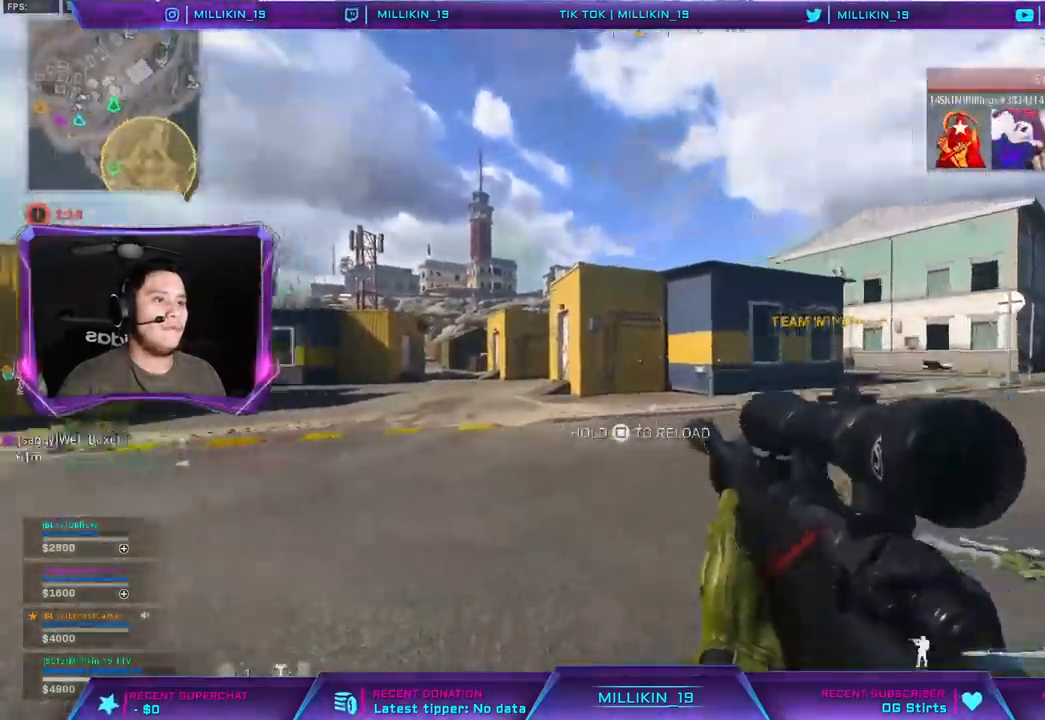
{"dt_ms": 500, "buttons": ["TRIANGLE"], "left_stick": "up", "right_stick": "center", "events": [[83, "L3", "down"], [117, "right_stick", "center"], [167, "L3", "up"], [233, "L3", "down"], [350, "TRIANGLE", "down"], [450, "L3", "up"]]}
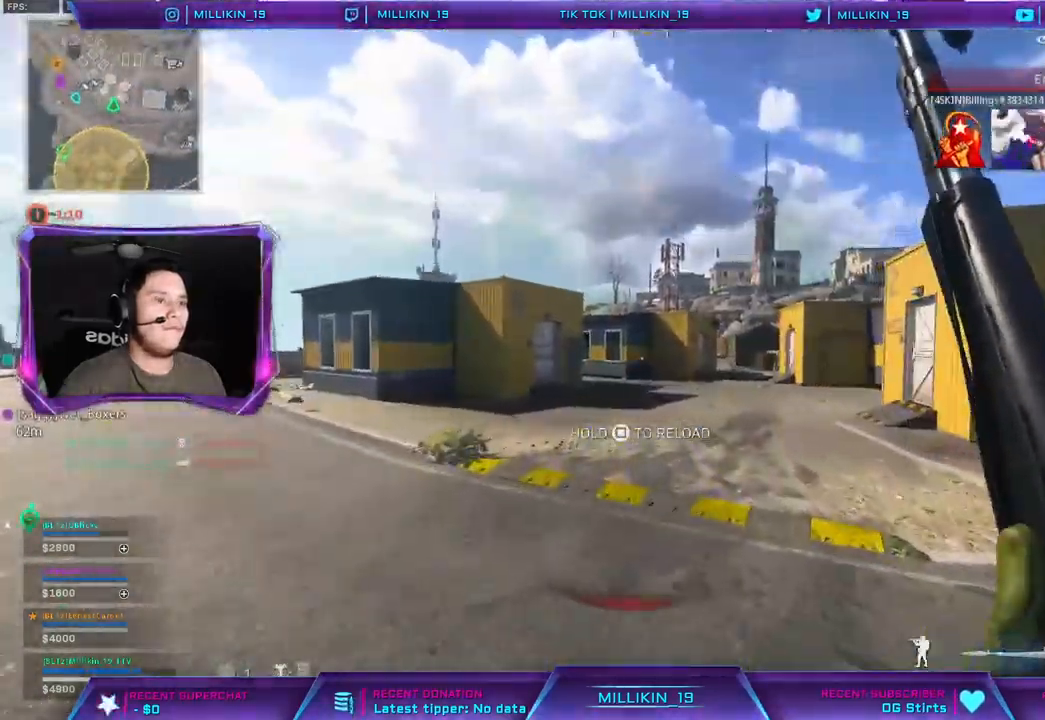
{"dt_ms": 500, "buttons": [], "left_stick": "up", "right_stick": "right", "events": [[83, "TRIANGLE", "up"], [233, "right_stick", "right"]]}
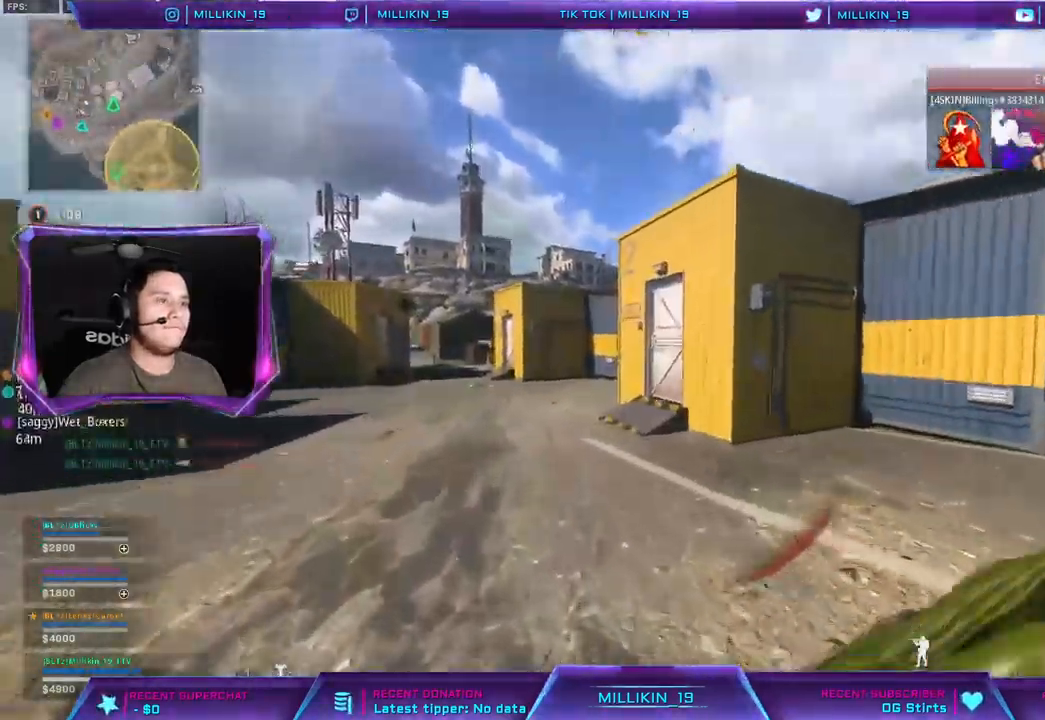
{"dt_ms": 500, "buttons": ["CROSS"], "left_stick": "up", "right_stick": "right", "events": [[417, "CROSS", "down"]]}
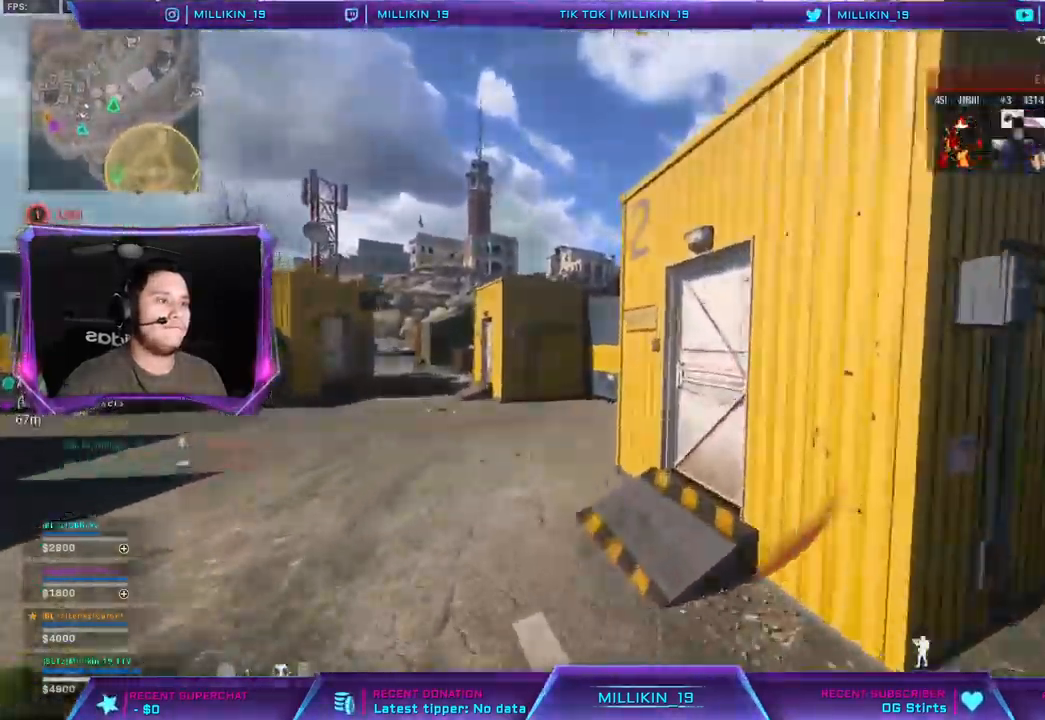
{"dt_ms": 500, "buttons": ["CROSS"], "left_stick": "up", "right_stick": "right"}
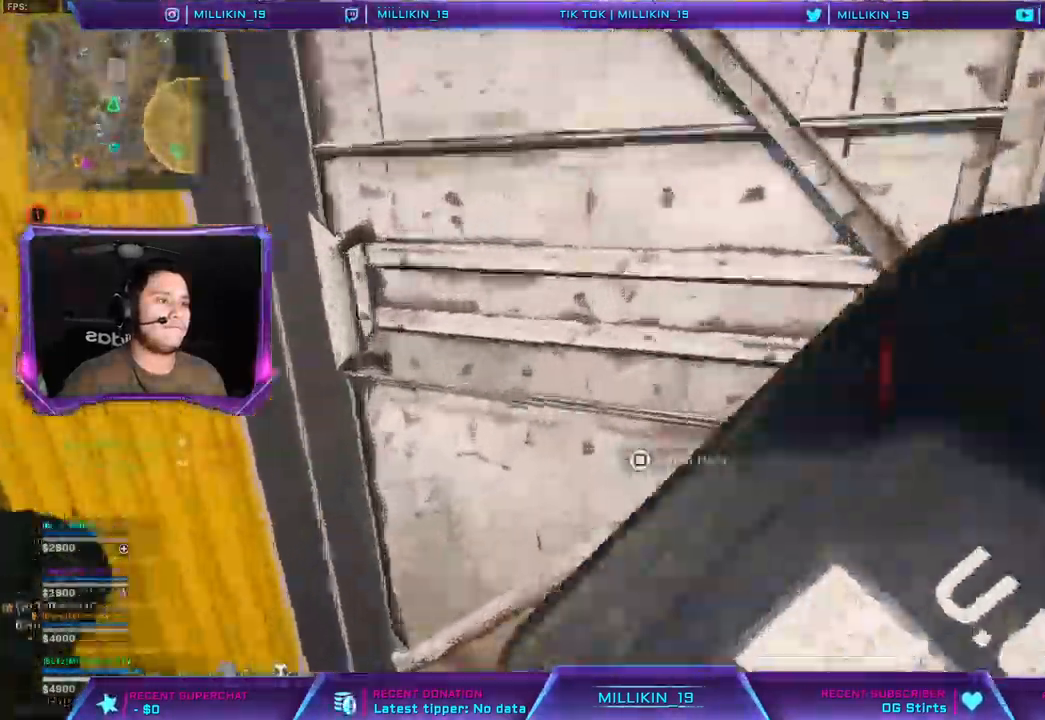
{"dt_ms": 1000, "buttons": ["CROSS"], "left_stick": "up", "right_stick": "center"}
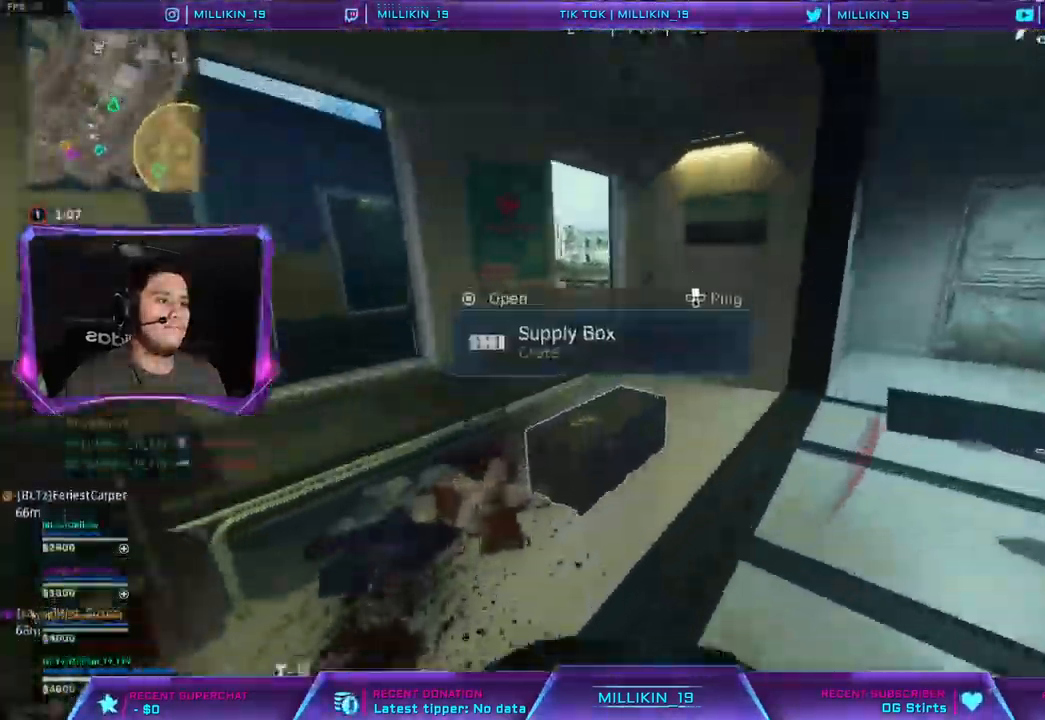
{"dt_ms": 500, "buttons": [], "left_stick": "down-right", "right_stick": "center", "events": [[67, "left_stick", "right"], [150, "left_stick", "down-right"], [267, "CROSS", "up"], [400, "right_stick", "down-left"], [500, "right_stick", "center"]]}
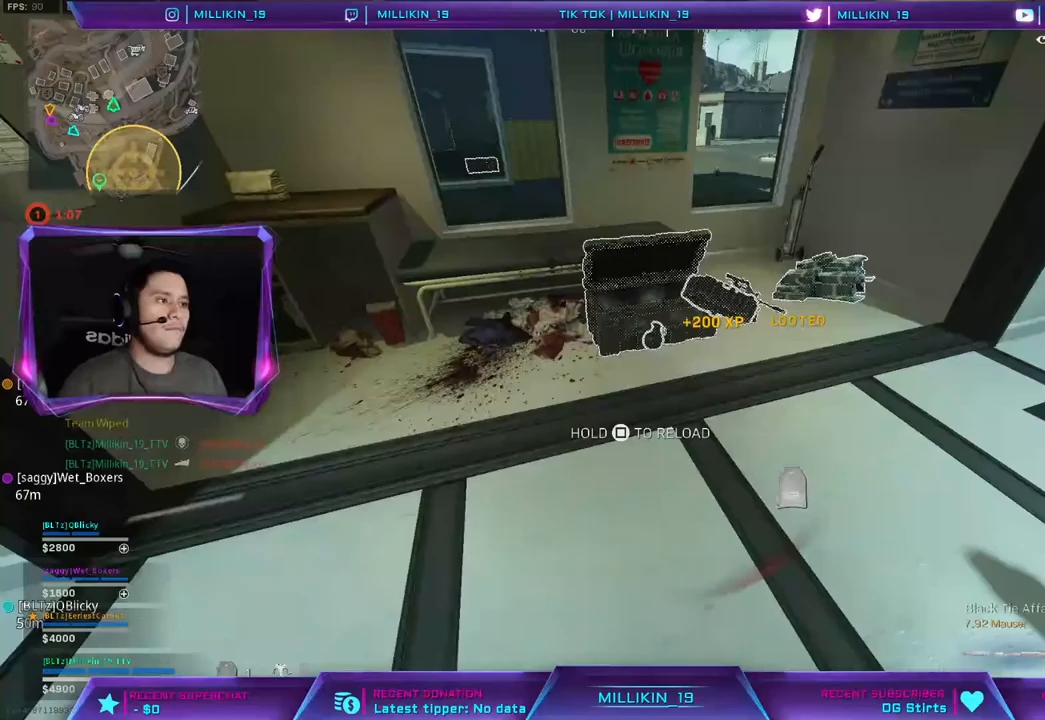
{"dt_ms": 500, "buttons": [], "left_stick": "up", "right_stick": "center", "events": [[367, "left_stick", "down"], [483, "left_stick", "up"]]}
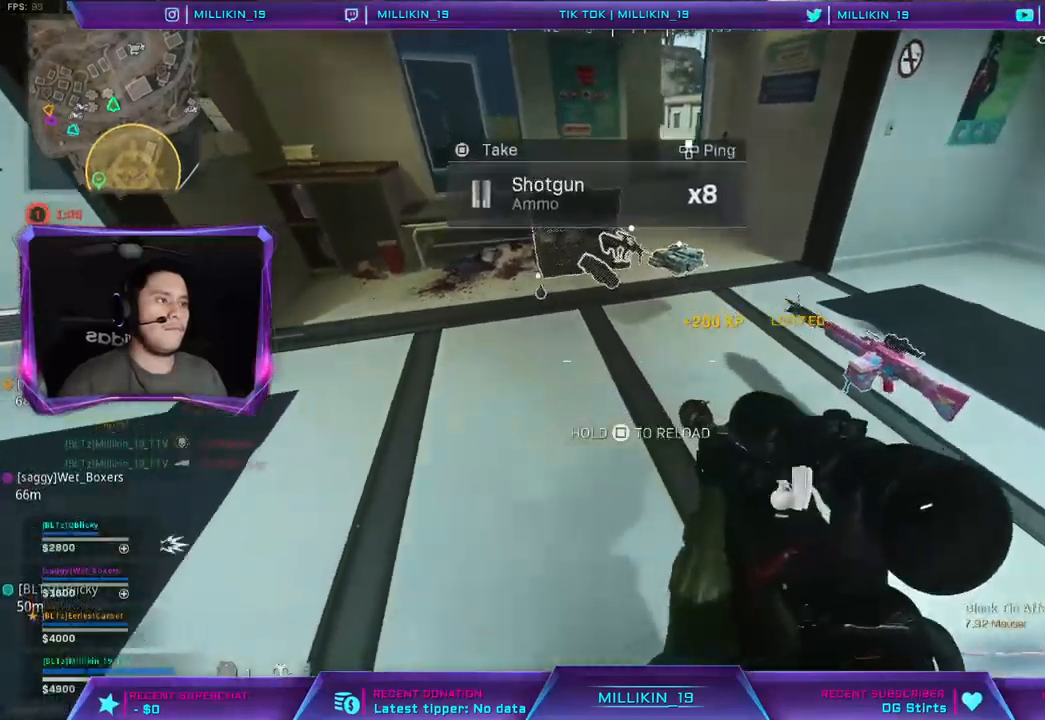
{"dt_ms": 500, "buttons": [], "left_stick": "up-right", "right_stick": "right", "events": [[33, "L3", "down"], [167, "L3", "up"], [383, "right_stick", "right"], [450, "left_stick", "up-right"]]}
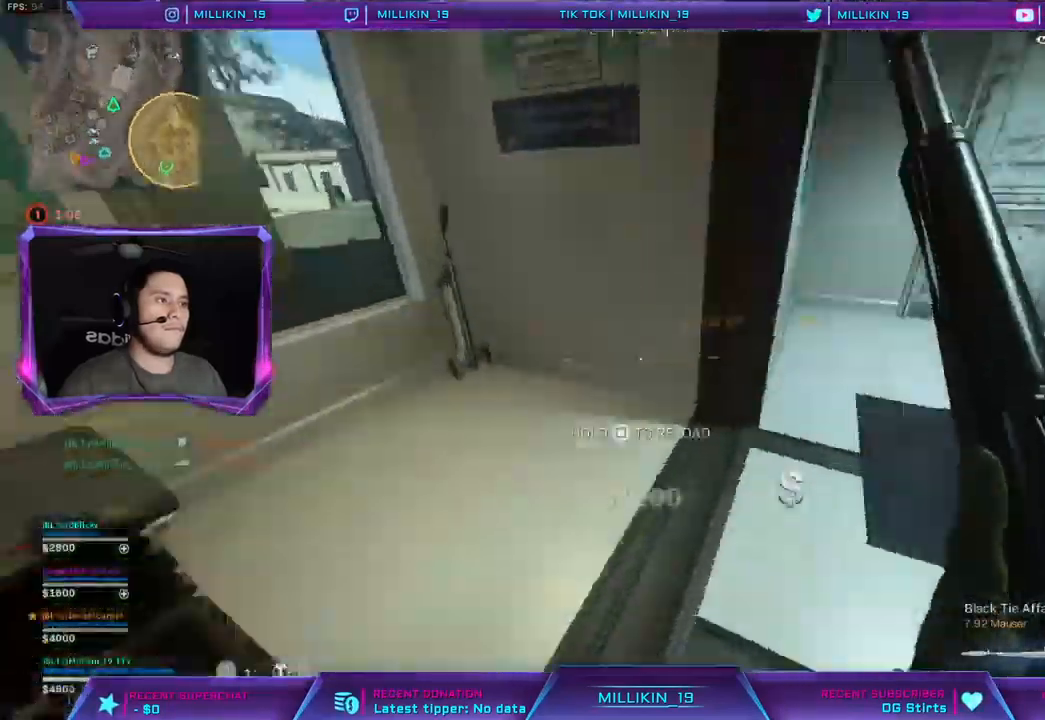
{"dt_ms": 500, "buttons": ["SQUARE"], "left_stick": "up-left", "right_stick": "center", "events": [[100, "right_stick", "center"], [167, "left_stick", "up"], [233, "SQUARE", "down"], [300, "left_stick", "up-left"]]}